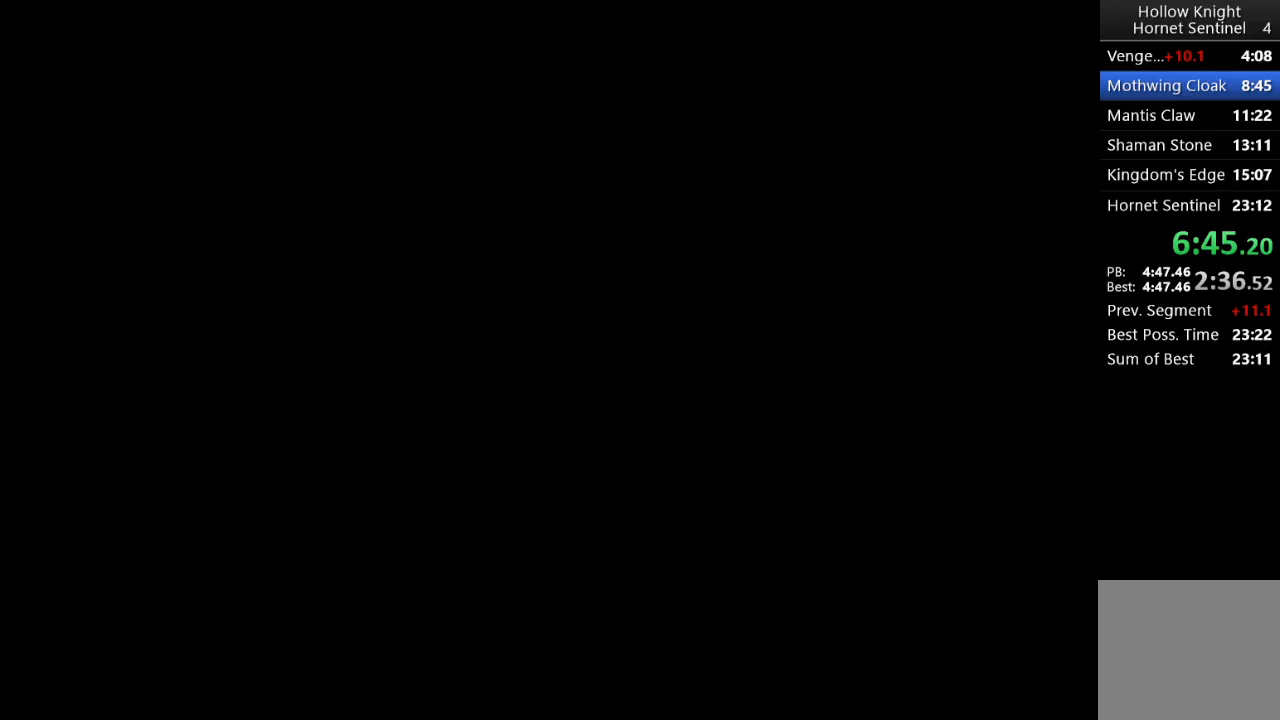
Gameplay with a controller (Xbox layout); each line is a JSON object with the inputs held at the frame after it (dt_ms = milliseconds from this image to that frame). "events" lists button and stick changes between this image and that frame as [ms after this image, input, new state], when the widget could be followed in between. Not read: right_stick.
{"dt_ms": 500, "buttons": ["DPAD_LEFT"], "left_stick": "center", "events": []}
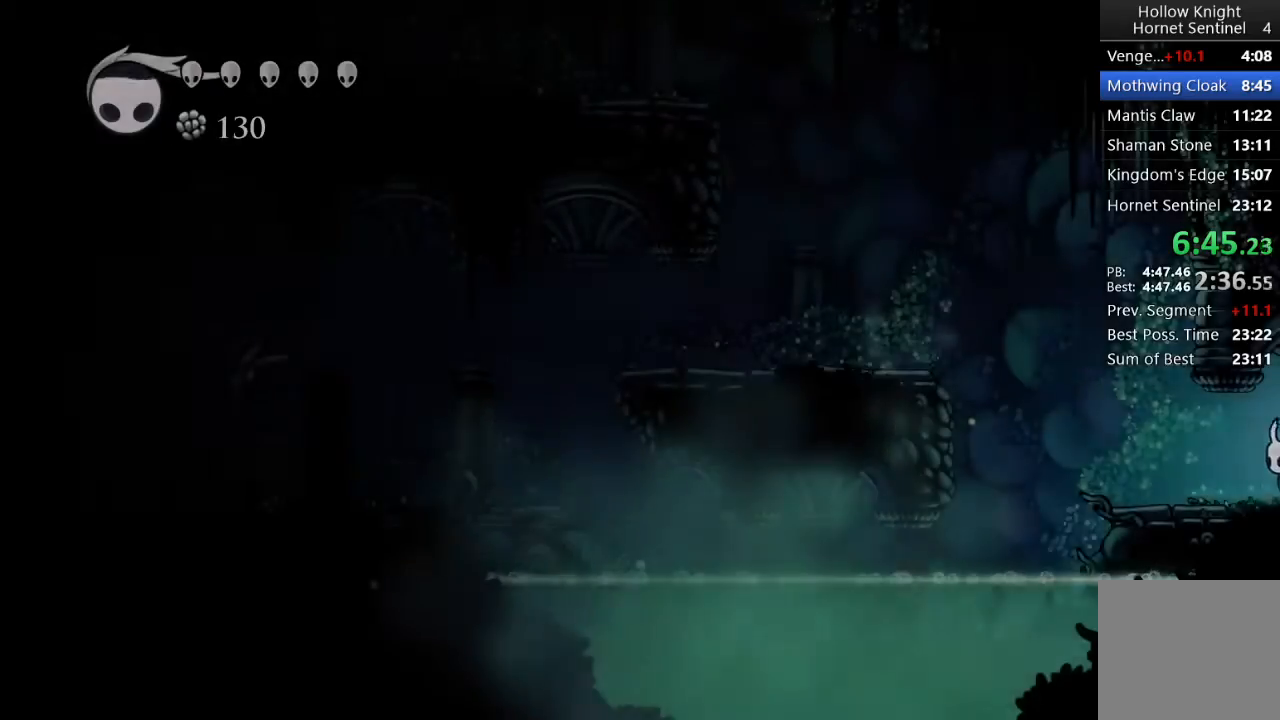
{"dt_ms": 500, "buttons": ["A", "DPAD_LEFT"], "left_stick": "center", "events": [[417, "A", "down"]]}
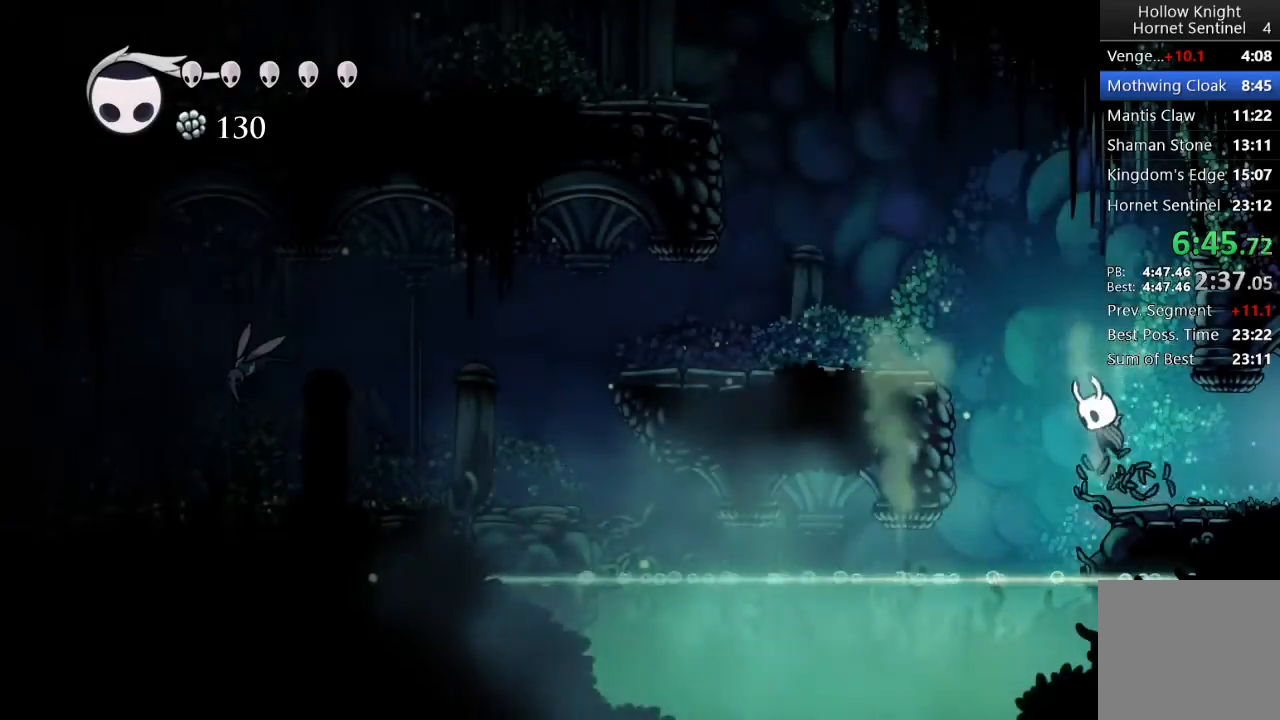
{"dt_ms": 500, "buttons": ["DPAD_LEFT"], "left_stick": "center", "events": [[433, "A", "up"]]}
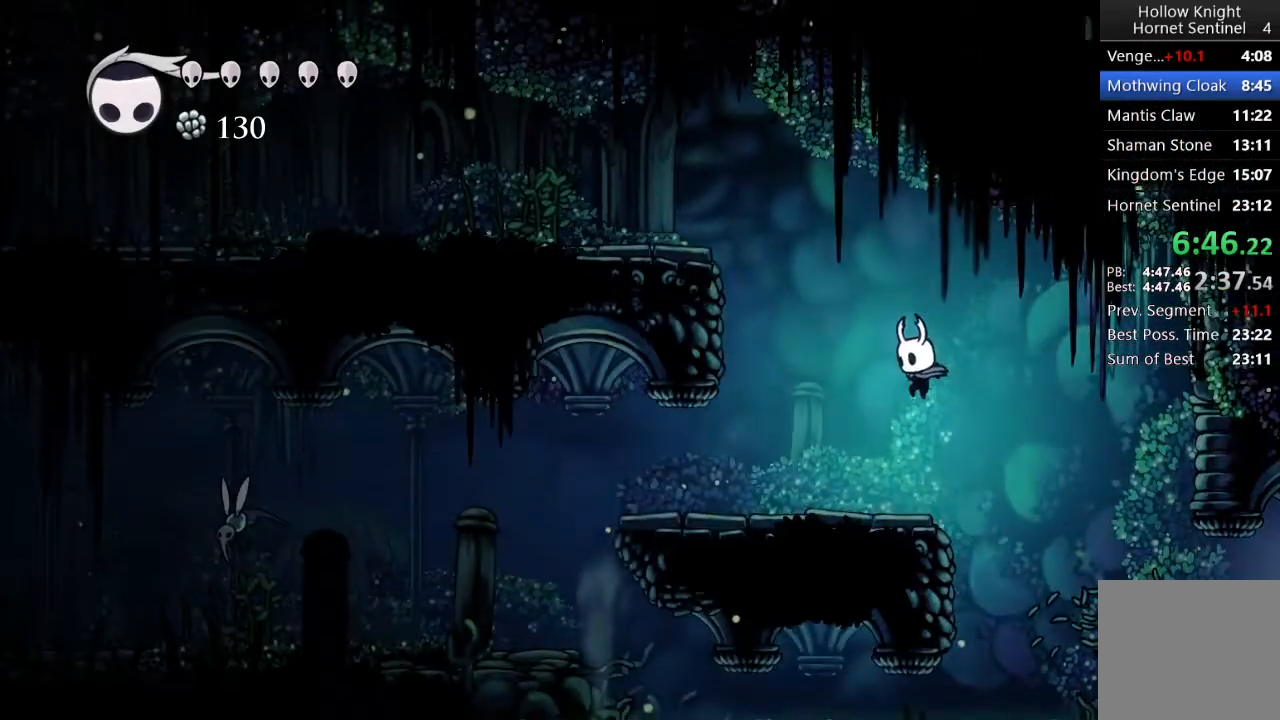
{"dt_ms": 500, "buttons": ["DPAD_LEFT"], "left_stick": "center", "events": []}
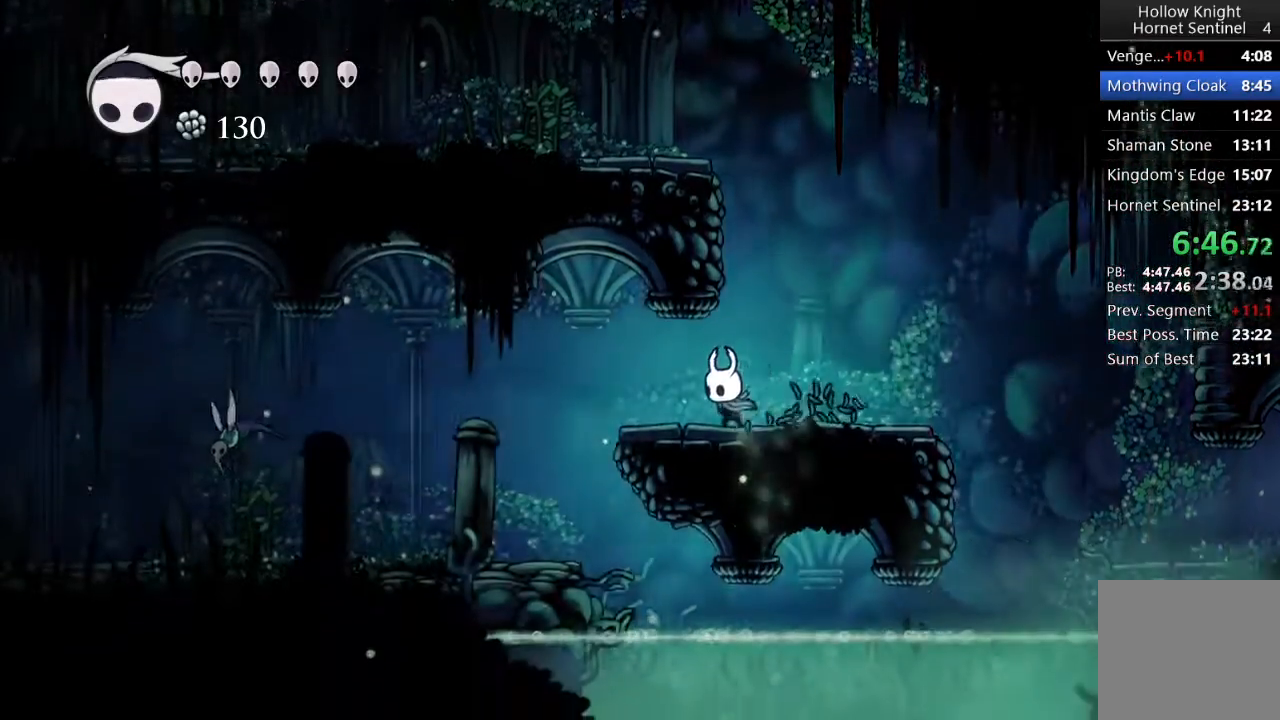
{"dt_ms": 500, "buttons": ["DPAD_LEFT"], "left_stick": "center", "events": []}
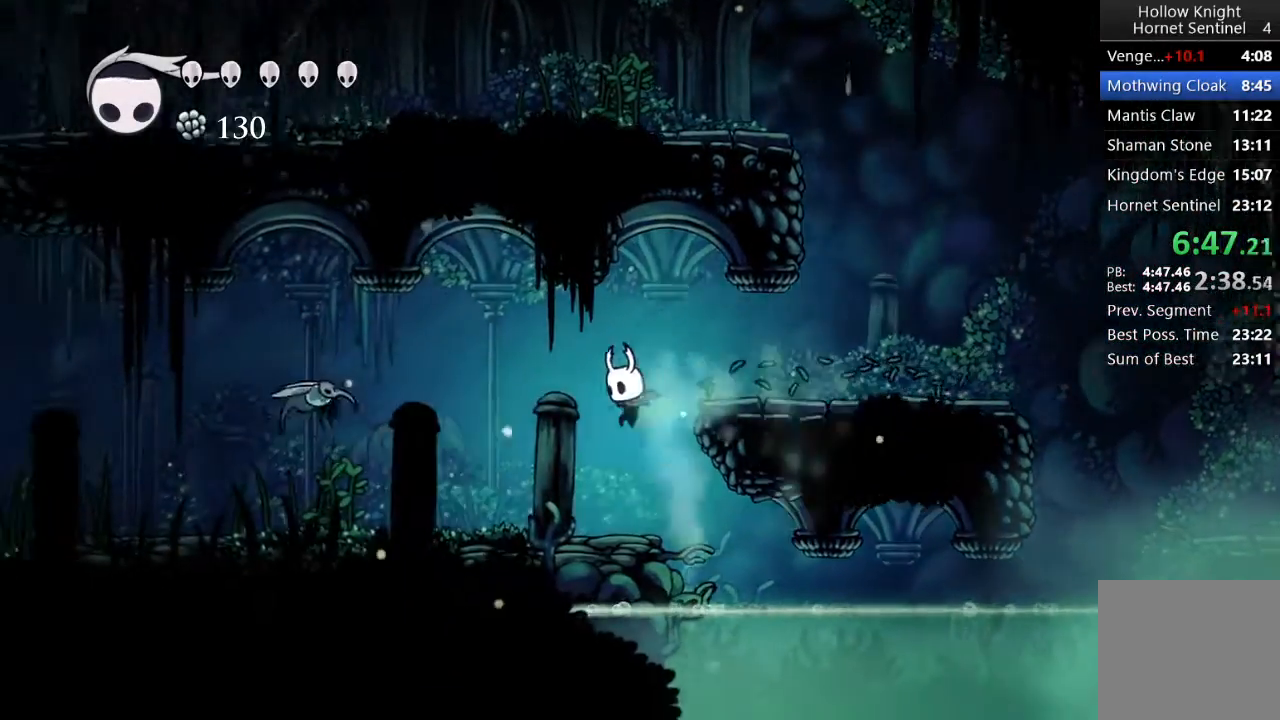
{"dt_ms": 500, "buttons": ["DPAD_UP", "DPAD_LEFT"], "left_stick": "center", "events": [[400, "DPAD_UP", "down"]]}
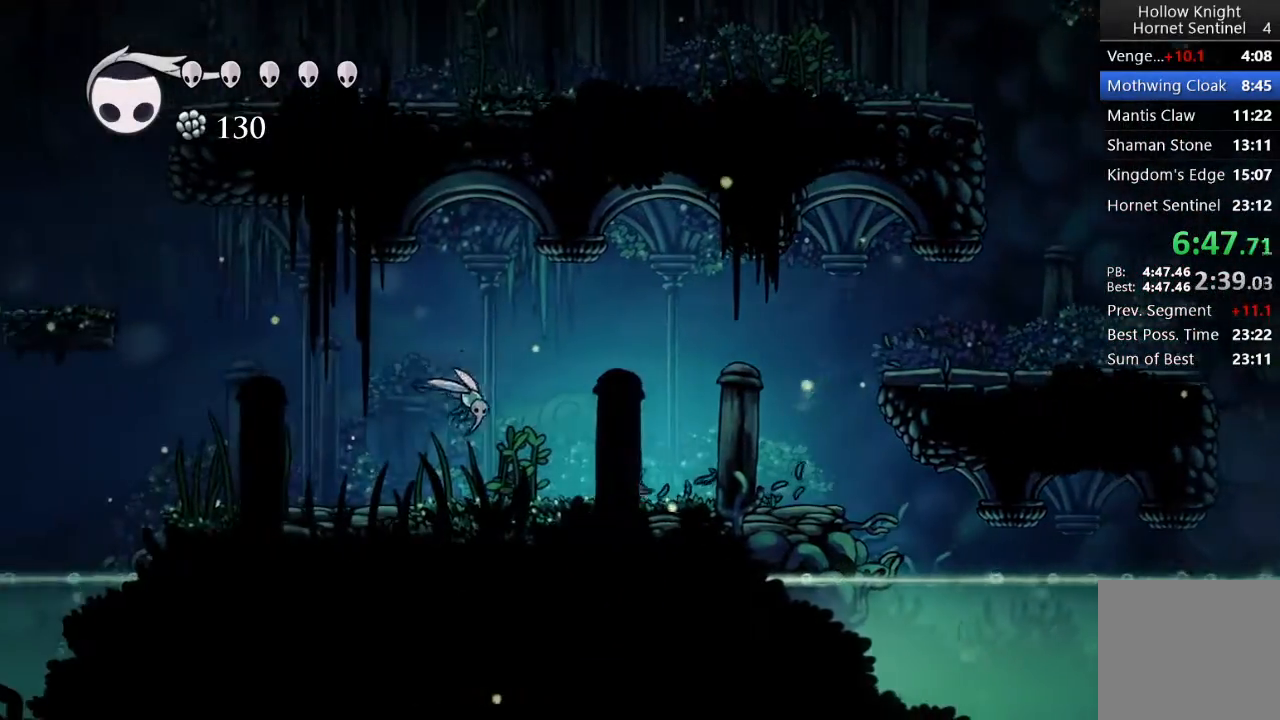
{"dt_ms": 500, "buttons": ["X", "DPAD_LEFT"], "left_stick": "center", "events": [[267, "X", "down"], [417, "DPAD_UP", "up"]]}
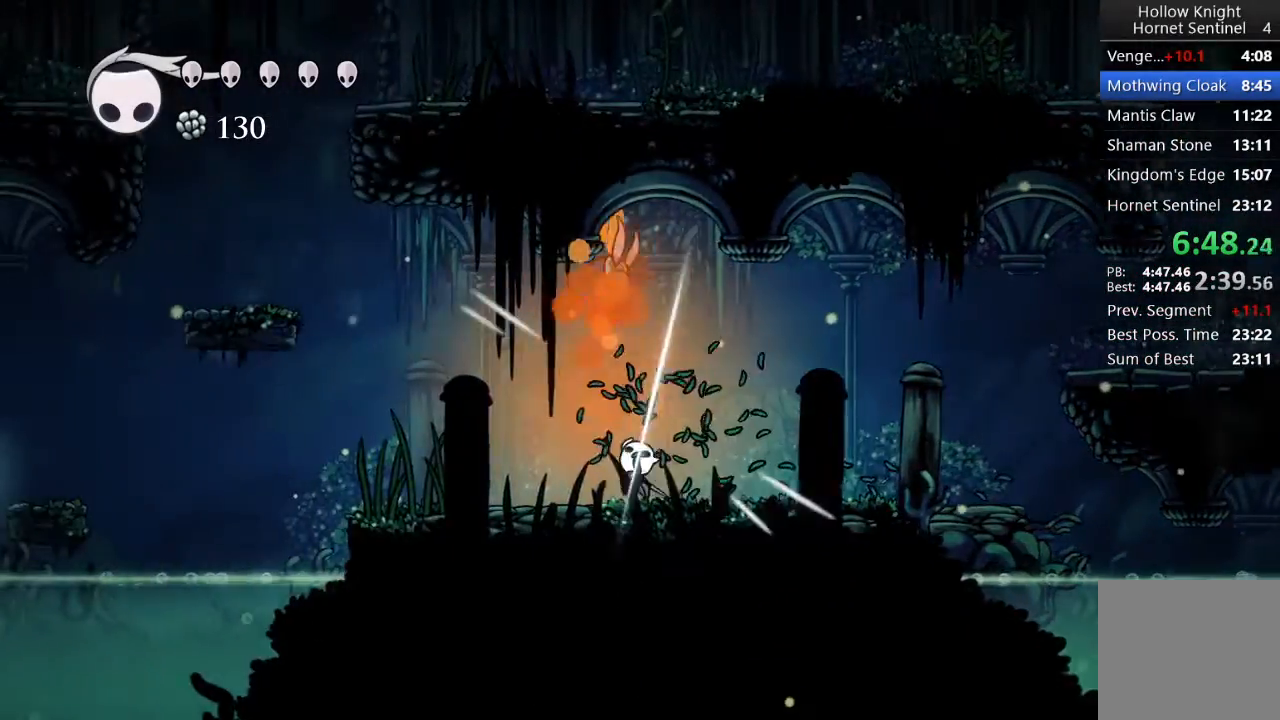
{"dt_ms": 500, "buttons": ["A", "DPAD_LEFT"], "left_stick": "center", "events": [[17, "X", "up"], [400, "A", "down"]]}
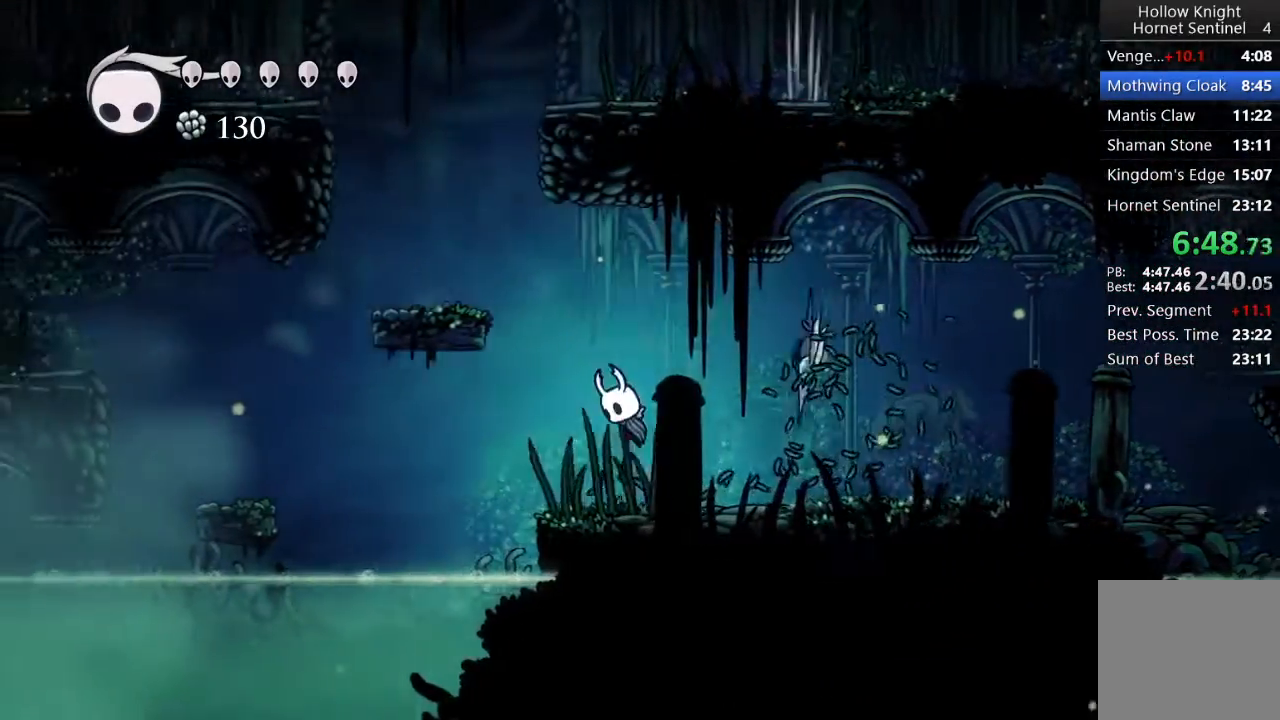
{"dt_ms": 500, "buttons": ["DPAD_LEFT"], "left_stick": "center", "events": [[350, "A", "up"]]}
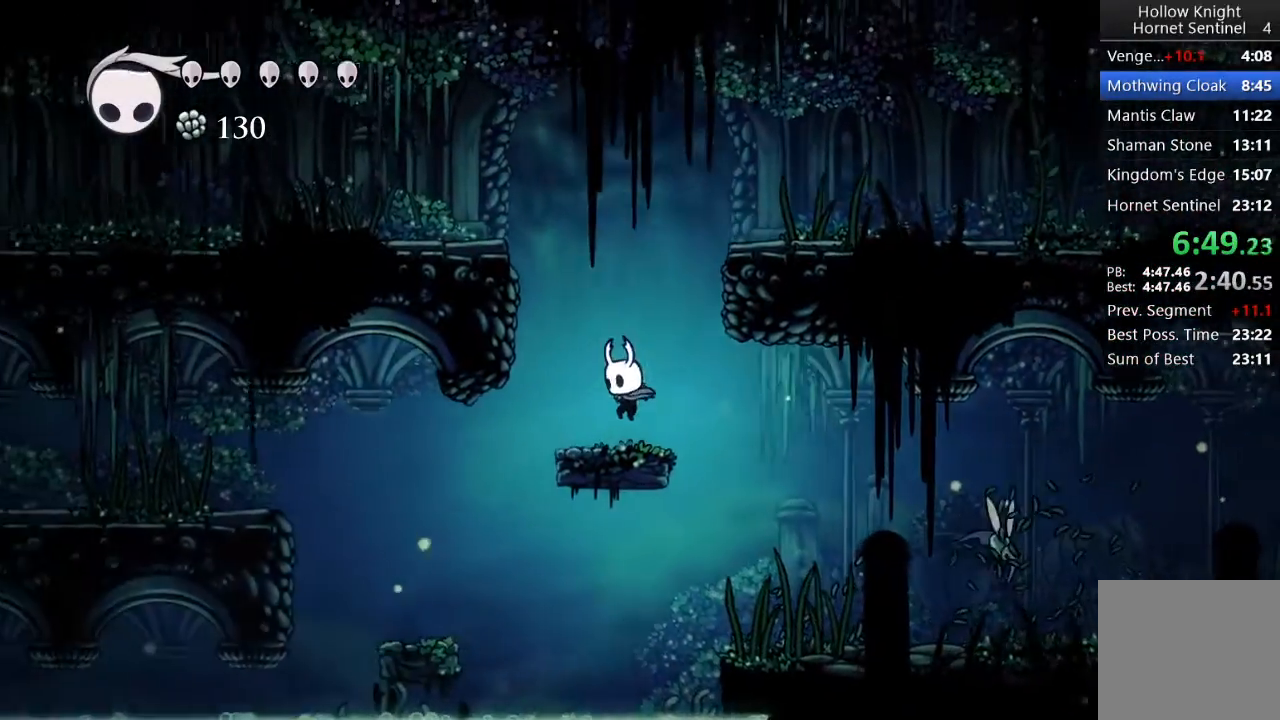
{"dt_ms": 500, "buttons": ["DPAD_LEFT"], "left_stick": "center", "events": []}
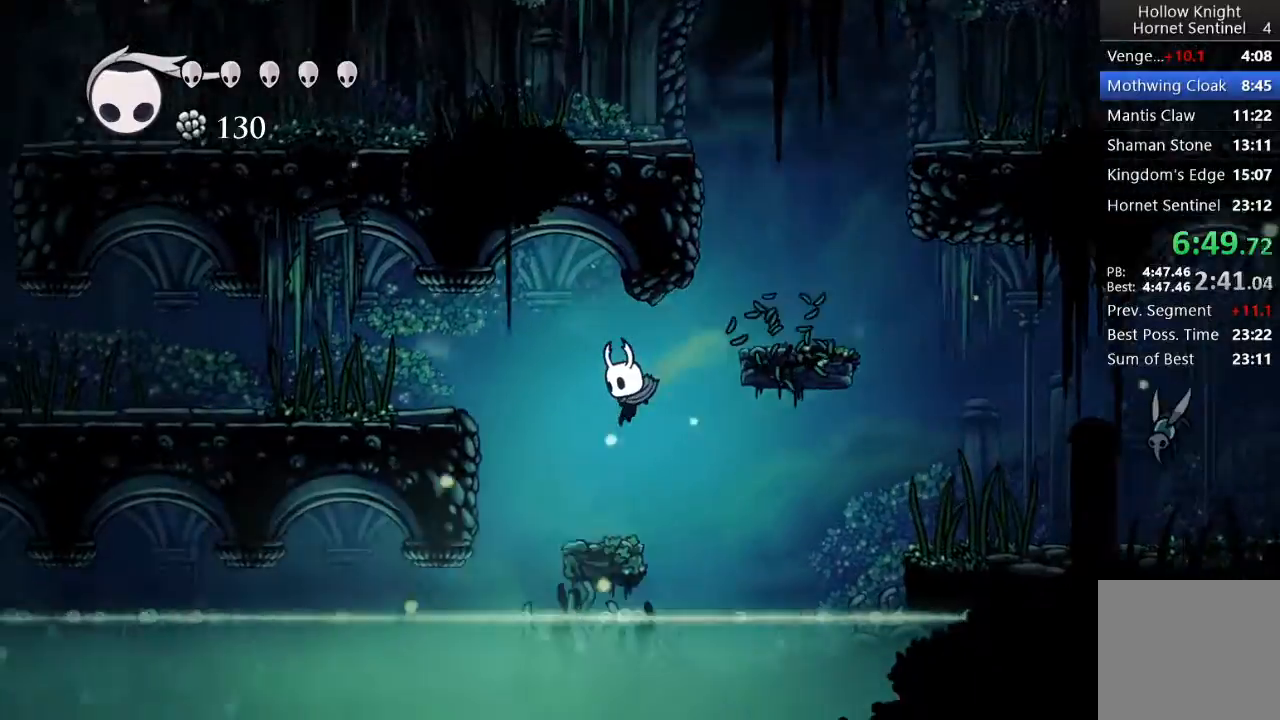
{"dt_ms": 500, "buttons": ["DPAD_LEFT"], "left_stick": "center", "events": [[167, "A", "down"], [483, "A", "up"]]}
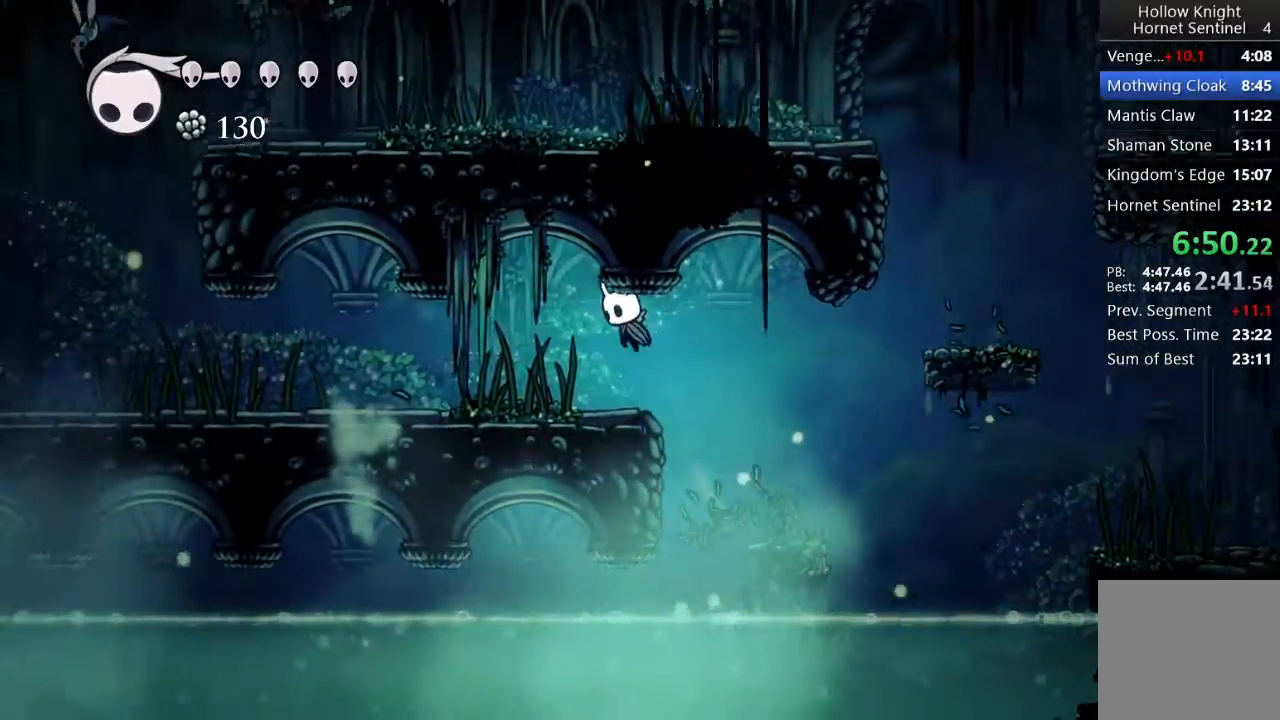
{"dt_ms": 500, "buttons": ["DPAD_LEFT"], "left_stick": "center", "events": []}
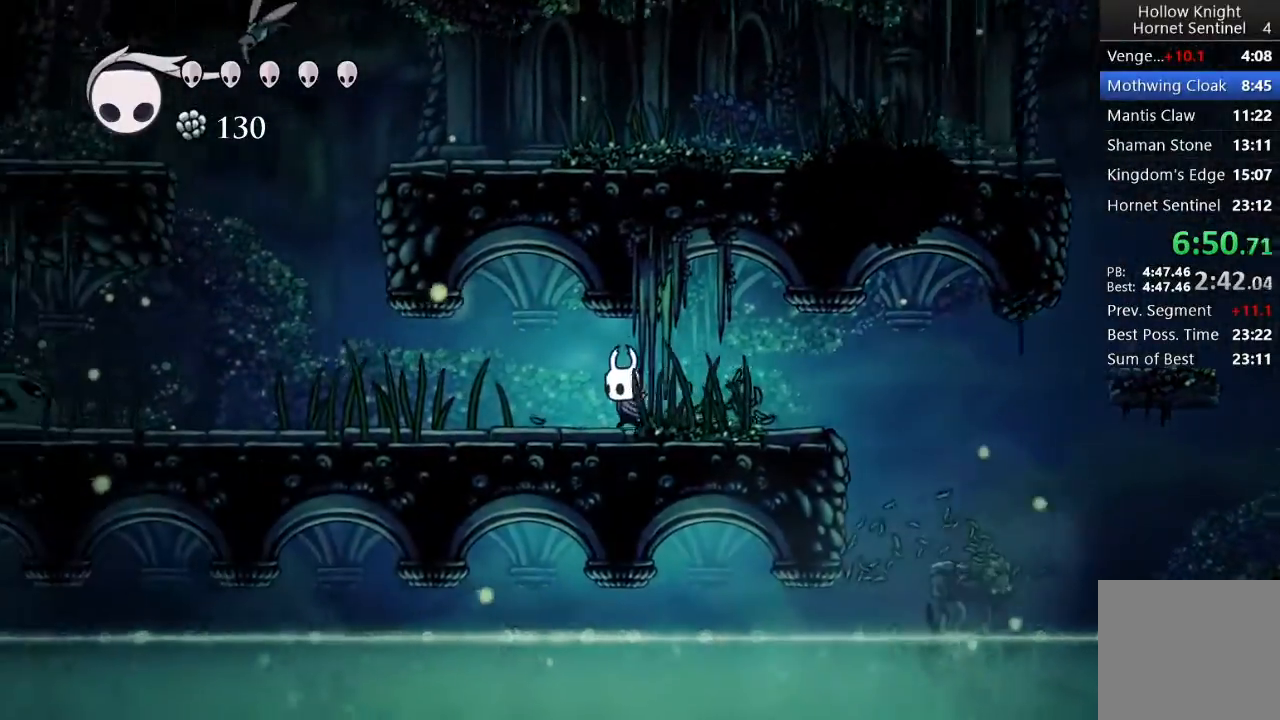
{"dt_ms": 500, "buttons": ["DPAD_LEFT"], "left_stick": "center", "events": []}
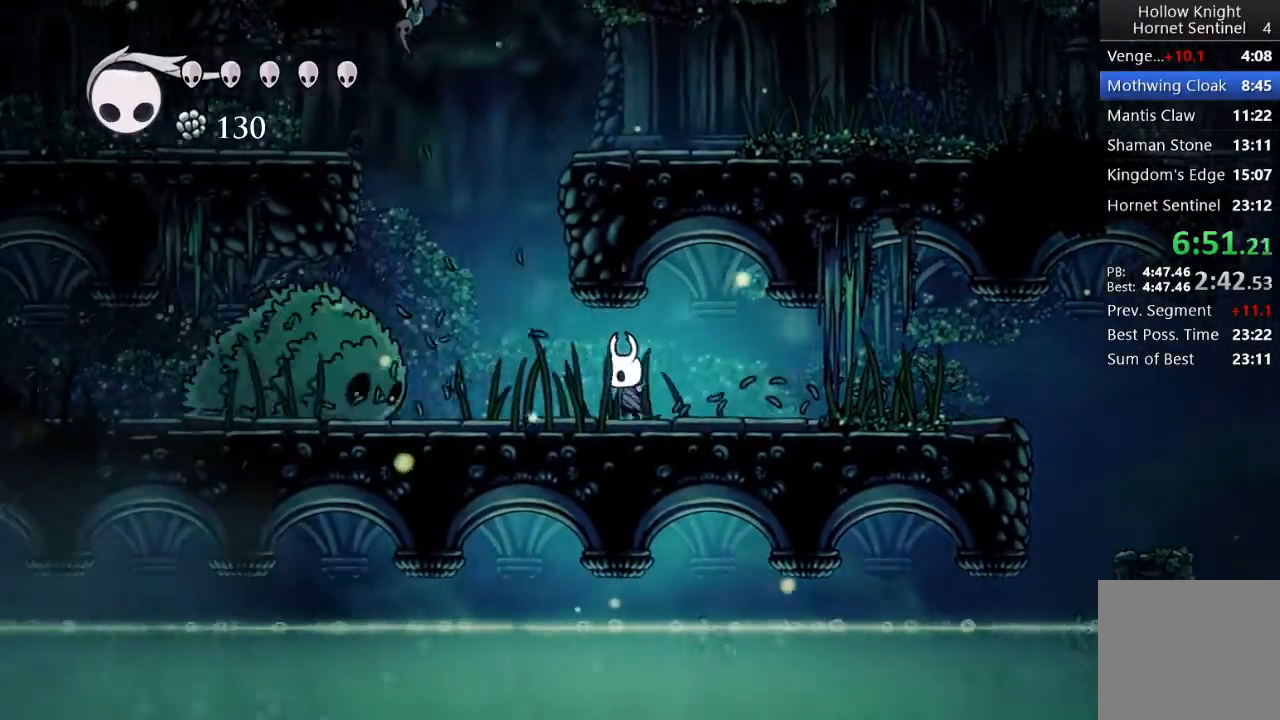
{"dt_ms": 500, "buttons": ["DPAD_LEFT"], "left_stick": "center"}
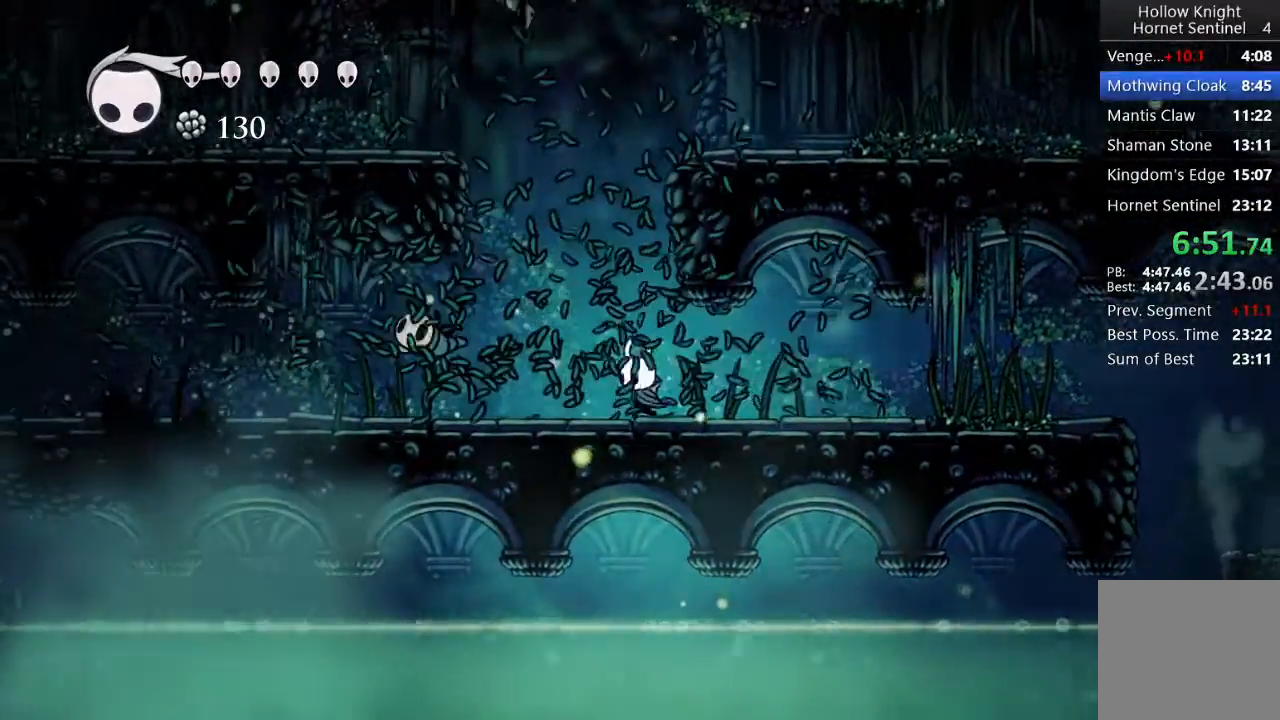
{"dt_ms": 1000, "buttons": ["X", "DPAD_UP", "DPAD_LEFT"], "left_stick": "center"}
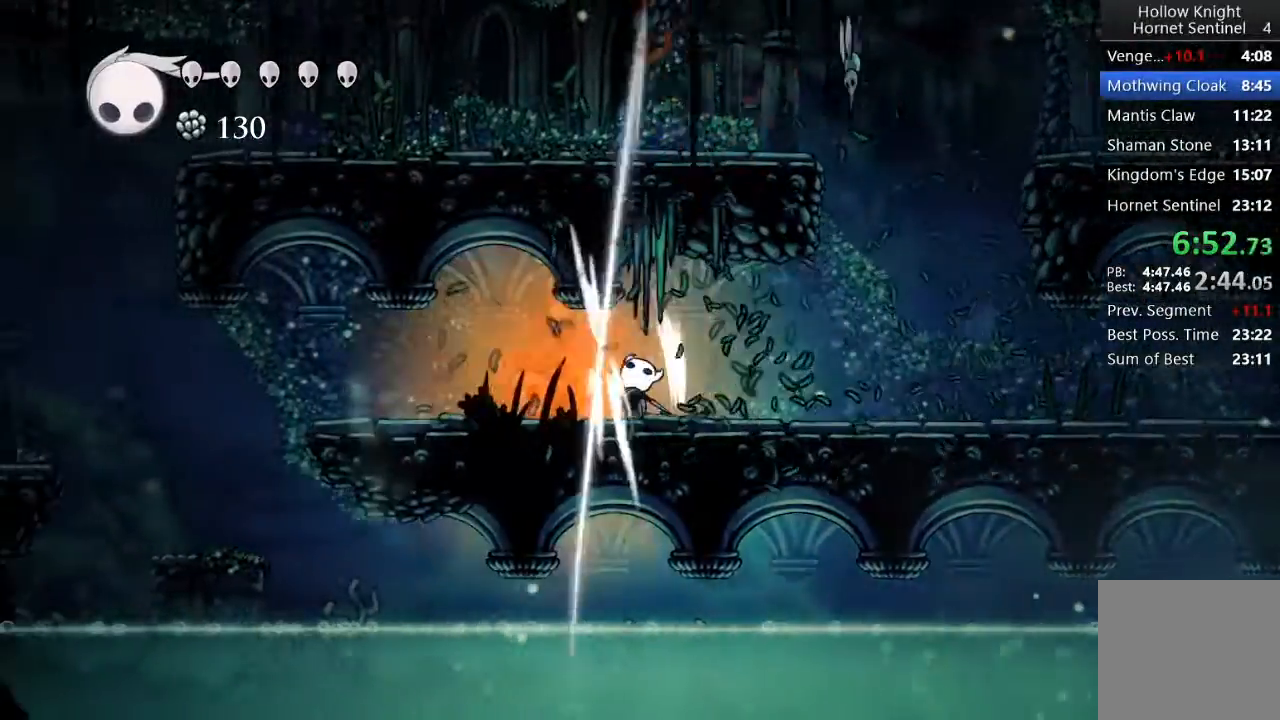
{"dt_ms": 500, "buttons": ["X", "DPAD_LEFT"], "left_stick": "center", "events": [[83, "X", "up"], [250, "DPAD_UP", "up"], [333, "X", "down"]]}
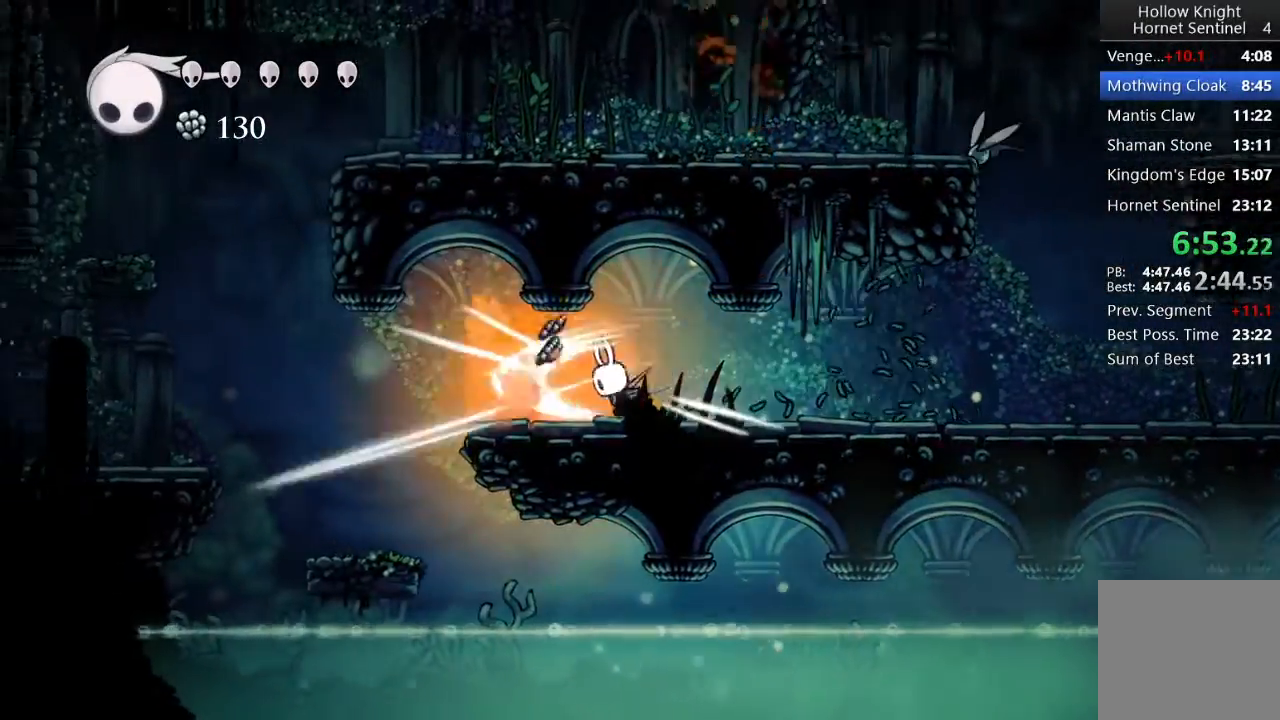
{"dt_ms": 500, "buttons": ["DPAD_LEFT"], "left_stick": "center", "events": [[50, "X", "up"]]}
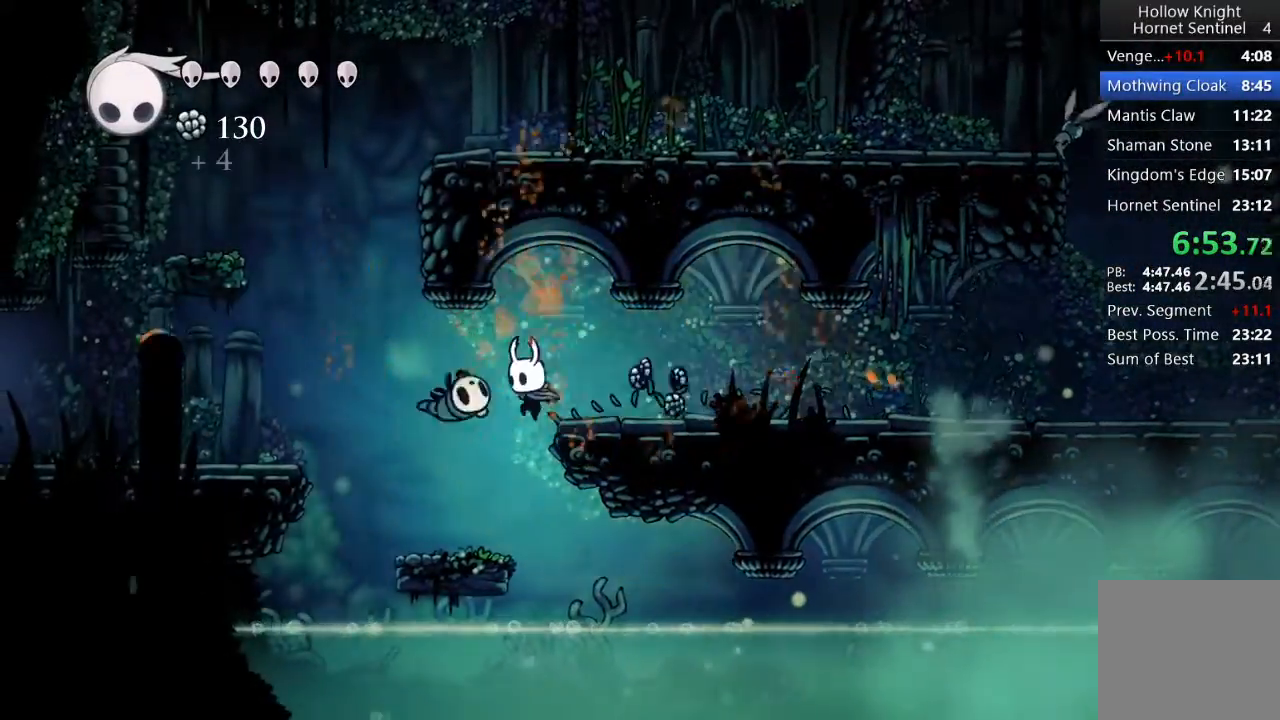
{"dt_ms": 500, "buttons": ["A", "DPAD_LEFT"], "left_stick": "center", "events": [[333, "A", "down"]]}
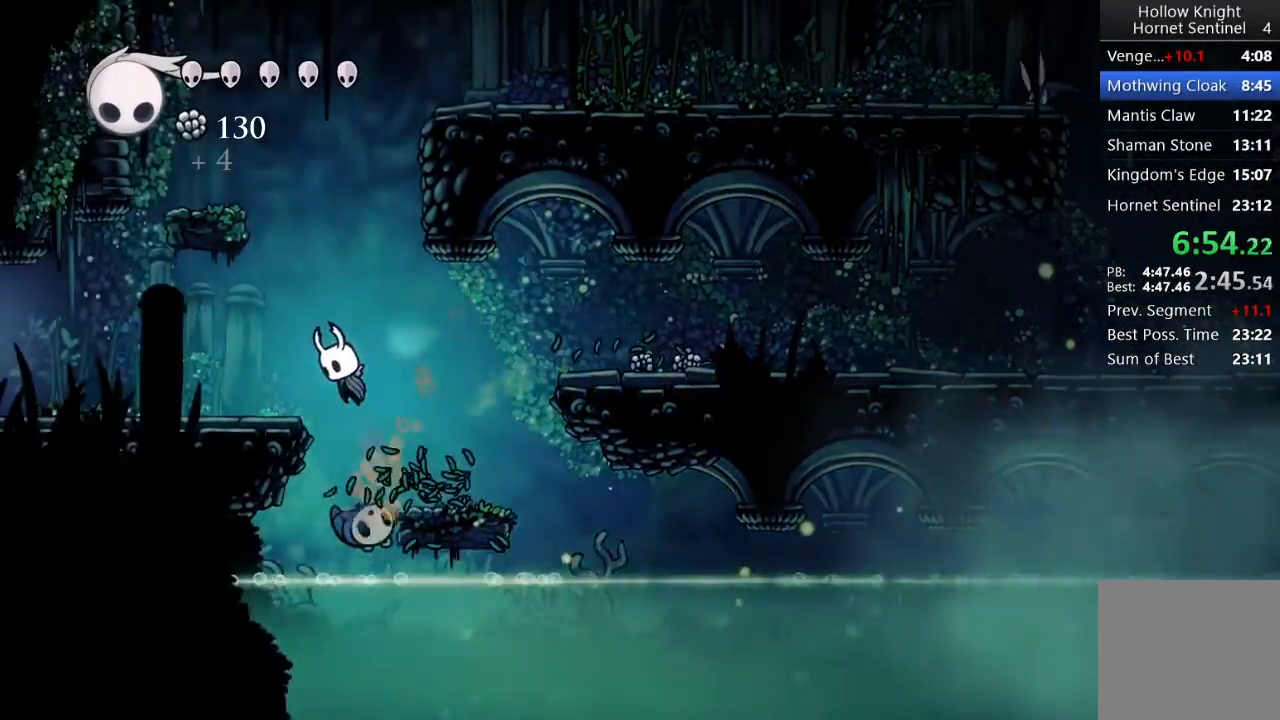
{"dt_ms": 500, "buttons": ["DPAD_LEFT"], "left_stick": "center", "events": [[117, "A", "up"]]}
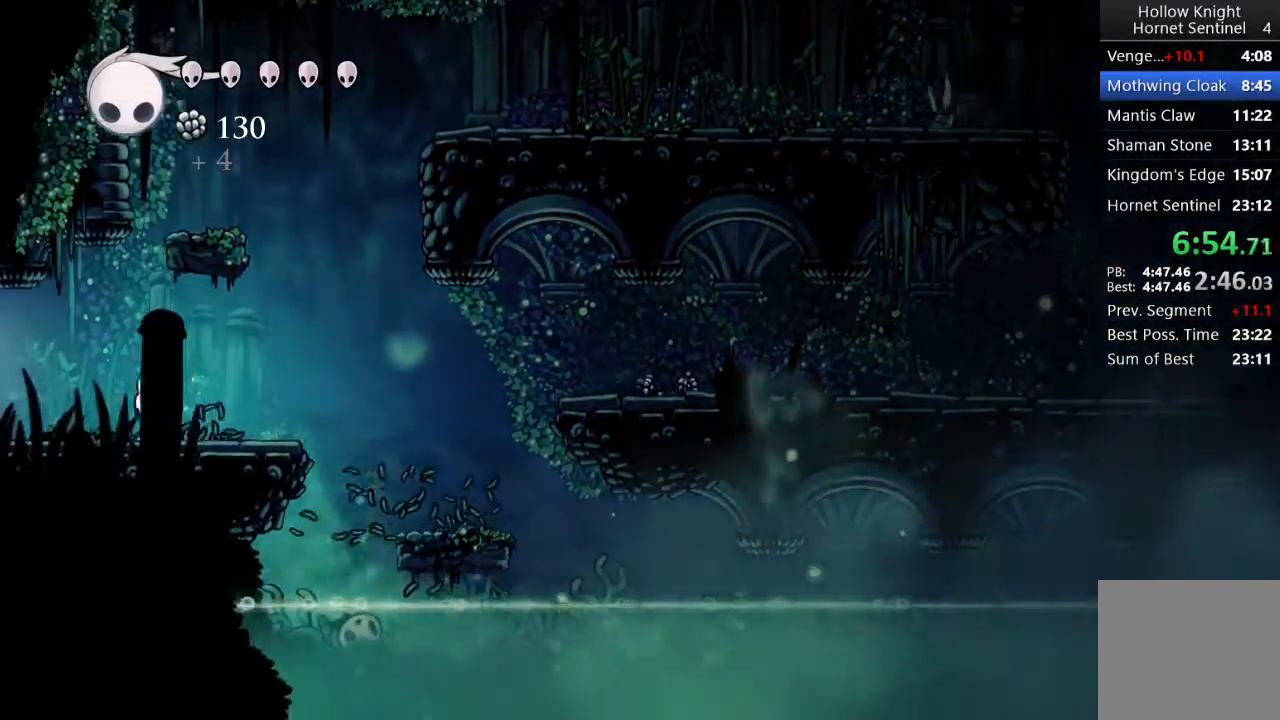
{"dt_ms": 500, "buttons": ["DPAD_LEFT"], "left_stick": "center", "events": []}
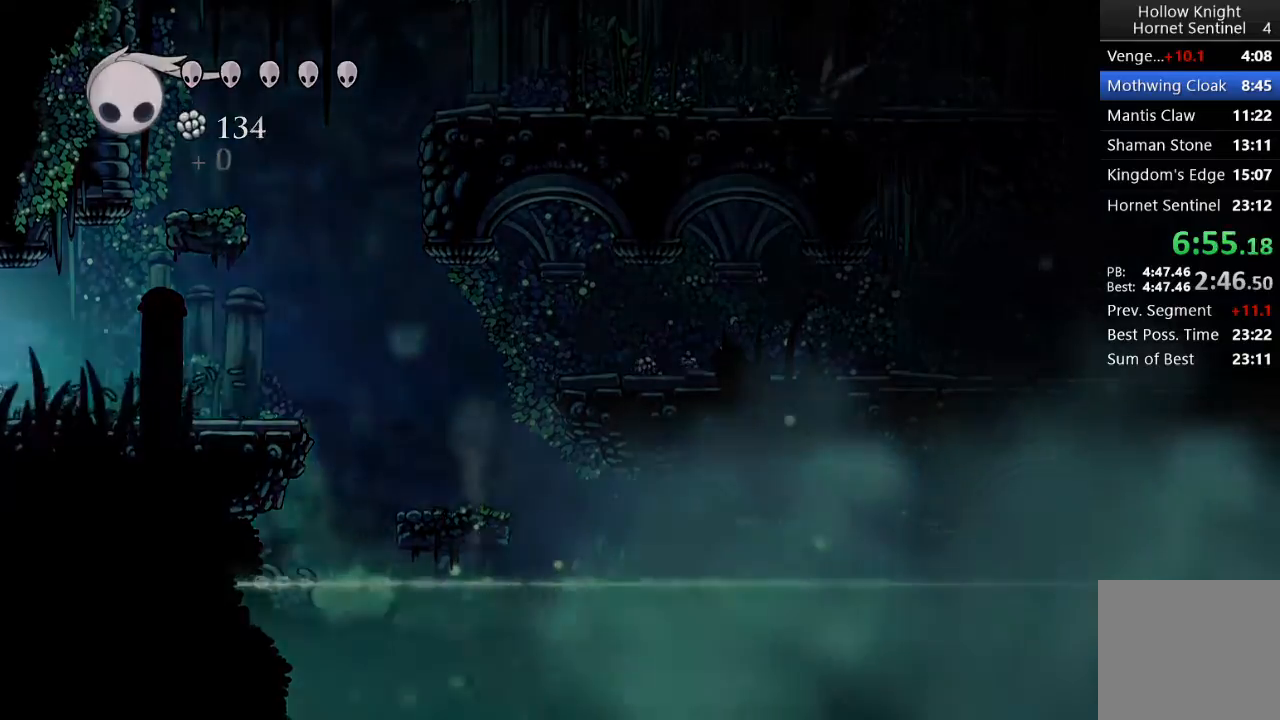
{"dt_ms": 500, "buttons": ["DPAD_LEFT"], "left_stick": "center", "events": []}
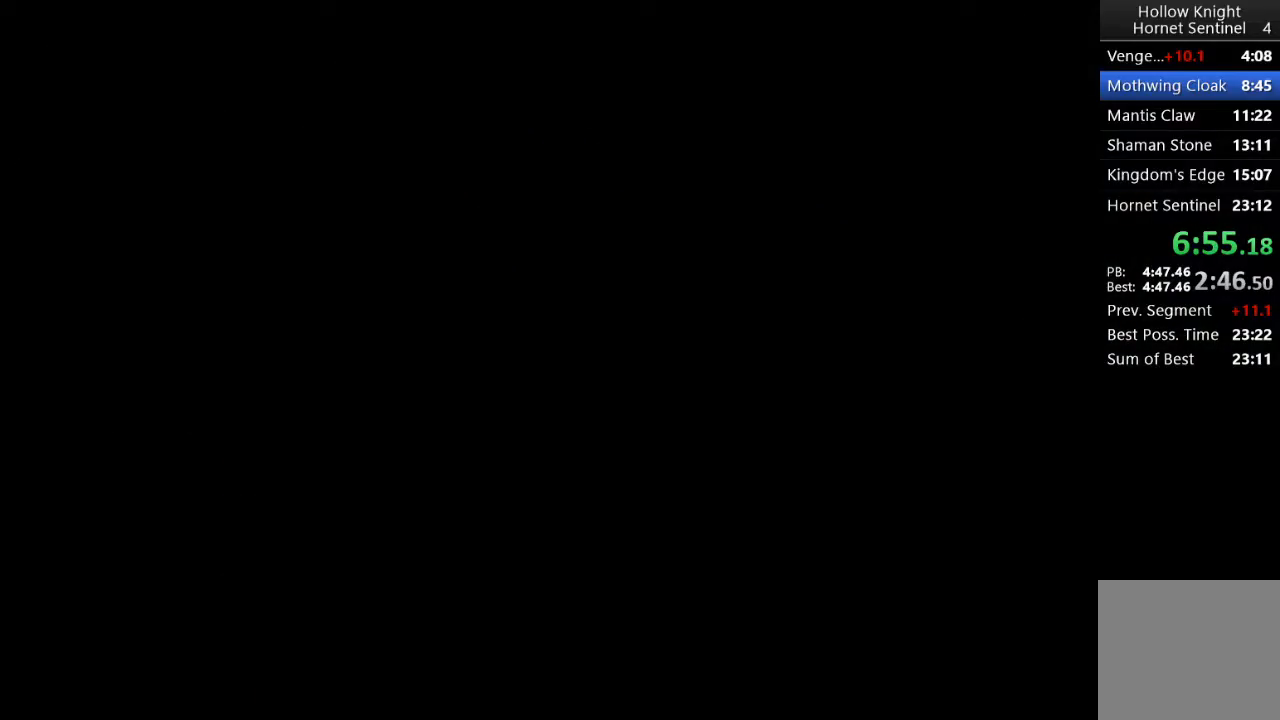
{"dt_ms": 500, "buttons": ["DPAD_LEFT"], "left_stick": "center", "events": []}
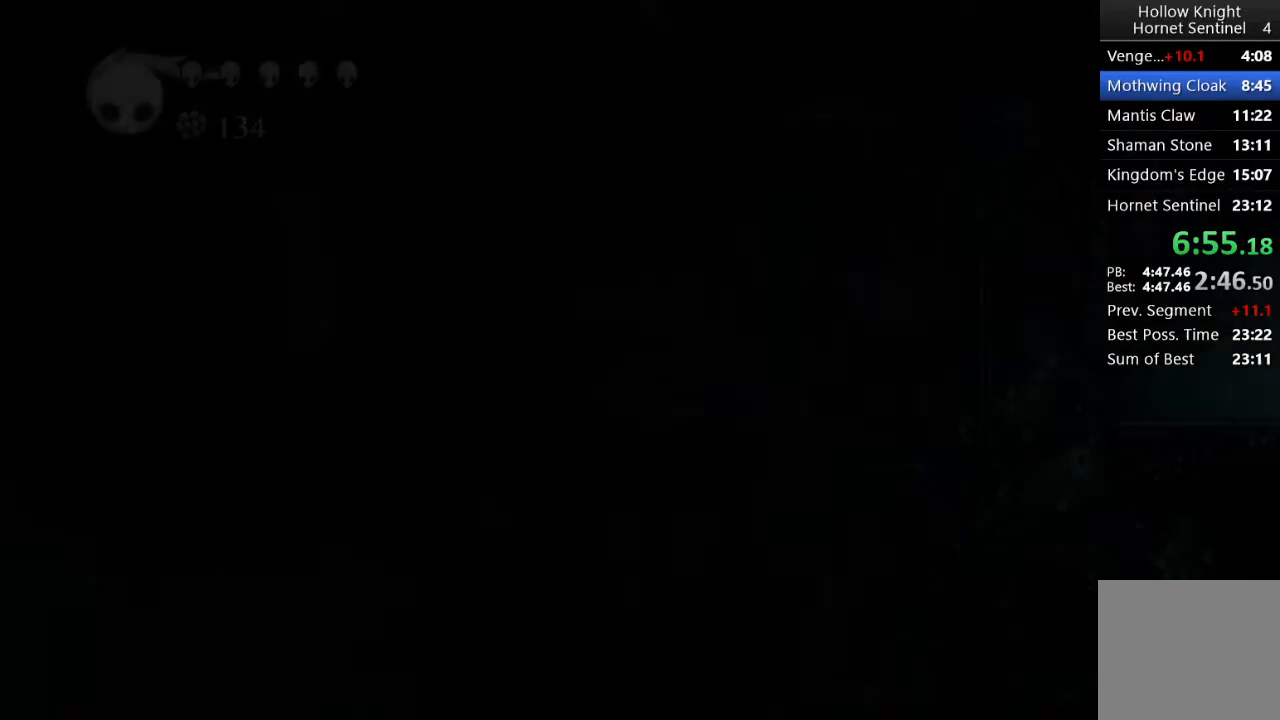
{"dt_ms": 500, "buttons": ["DPAD_LEFT"], "left_stick": "center", "events": []}
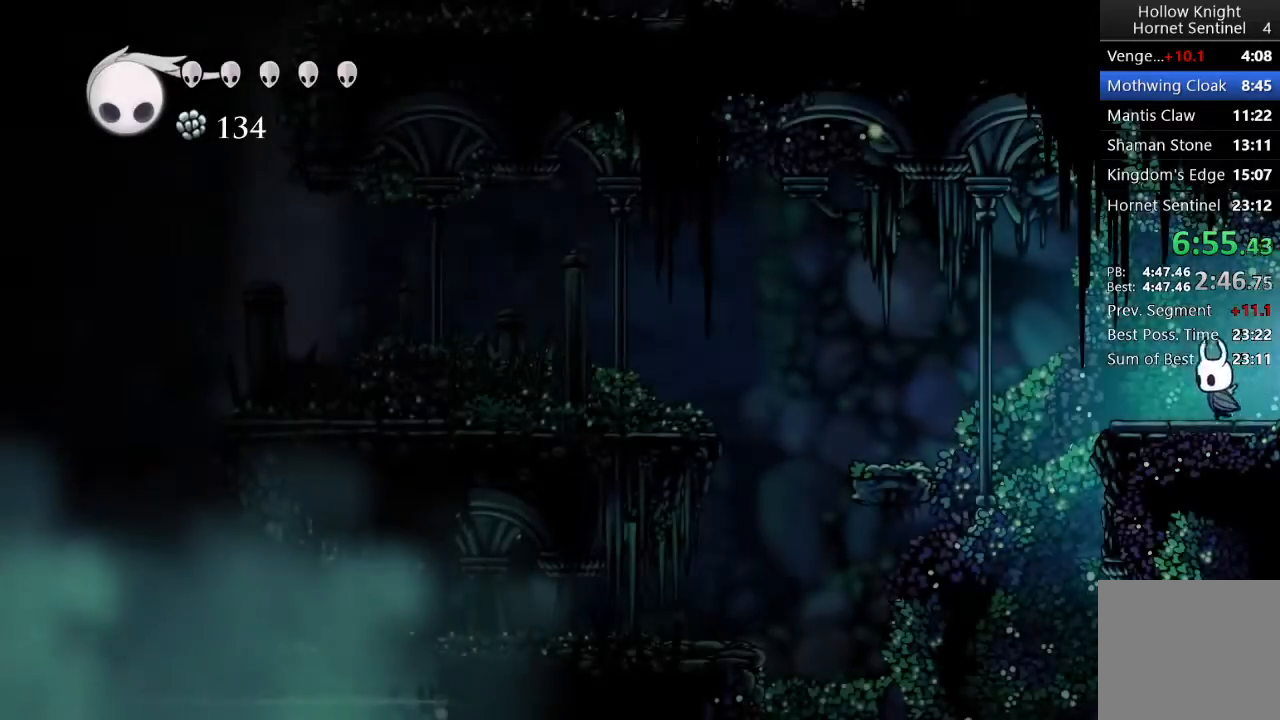
{"dt_ms": 500, "buttons": ["DPAD_LEFT"], "left_stick": "center", "events": [[167, "A", "down"], [367, "A", "up"]]}
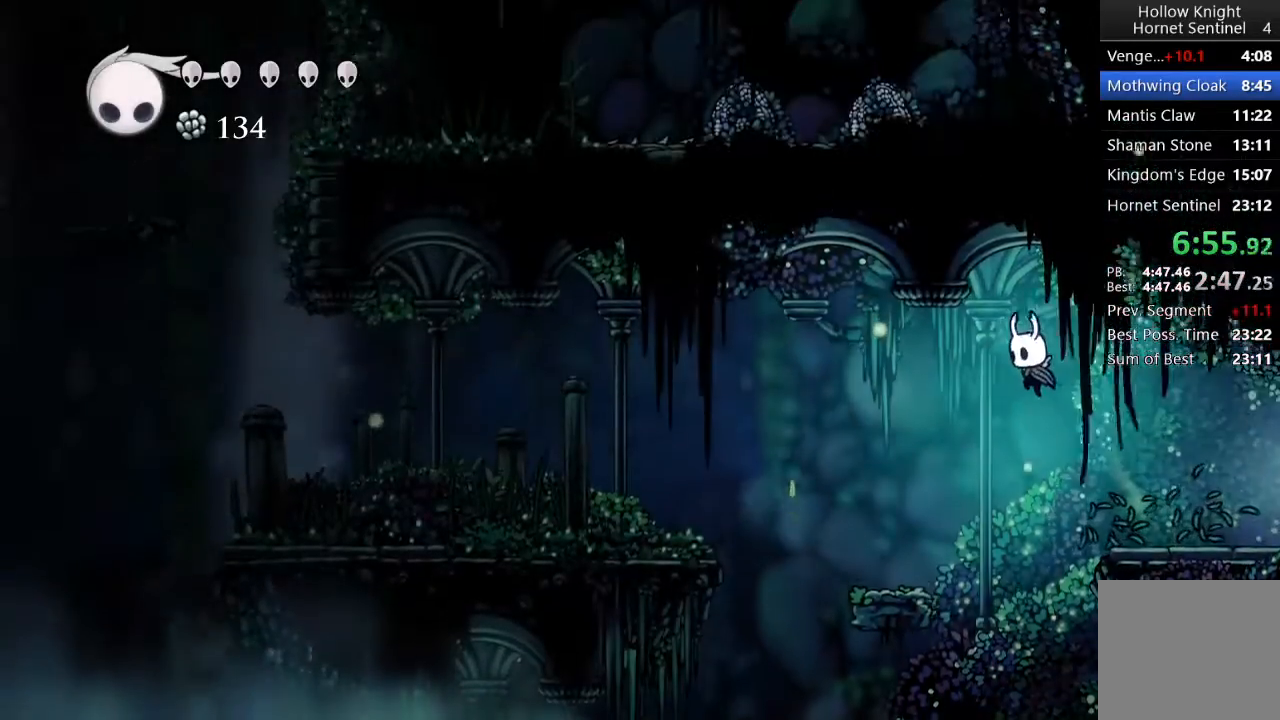
{"dt_ms": 500, "buttons": ["A", "DPAD_LEFT"], "left_stick": "center", "events": [[367, "A", "down"]]}
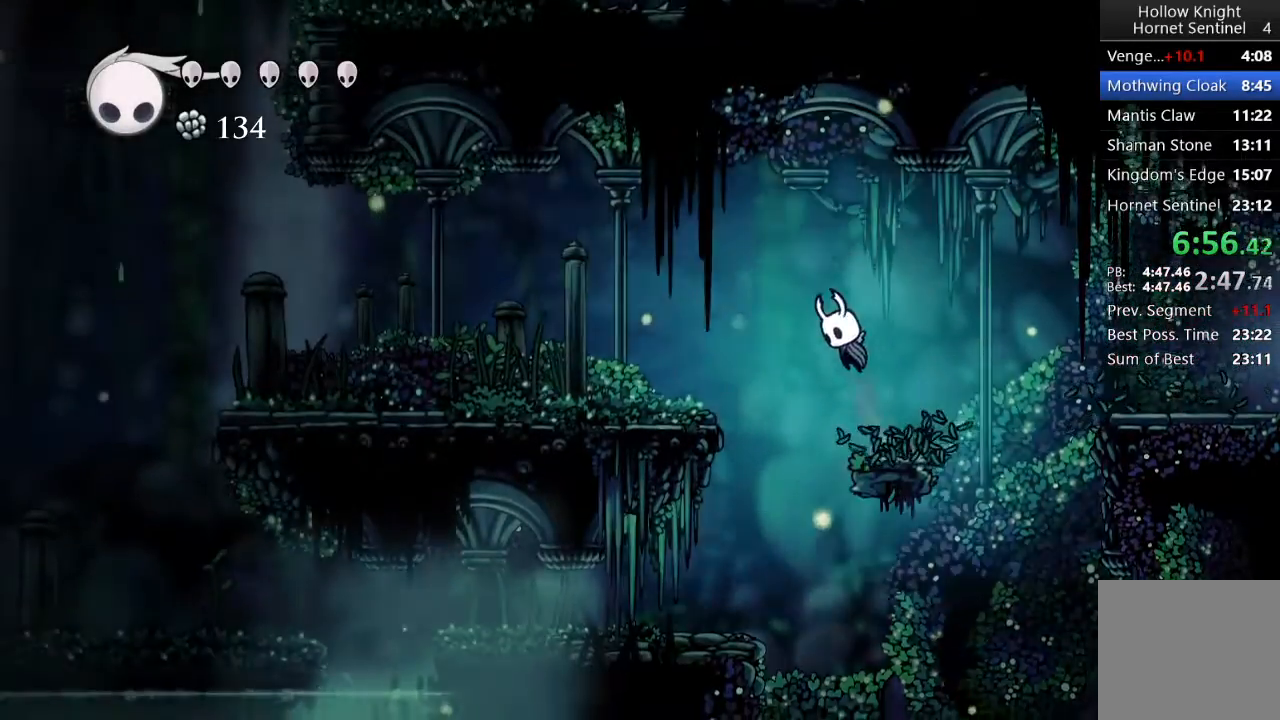
{"dt_ms": 500, "buttons": [], "left_stick": "left", "events": [[83, "A", "up"], [300, "left_stick", "left"], [433, "DPAD_LEFT", "up"]]}
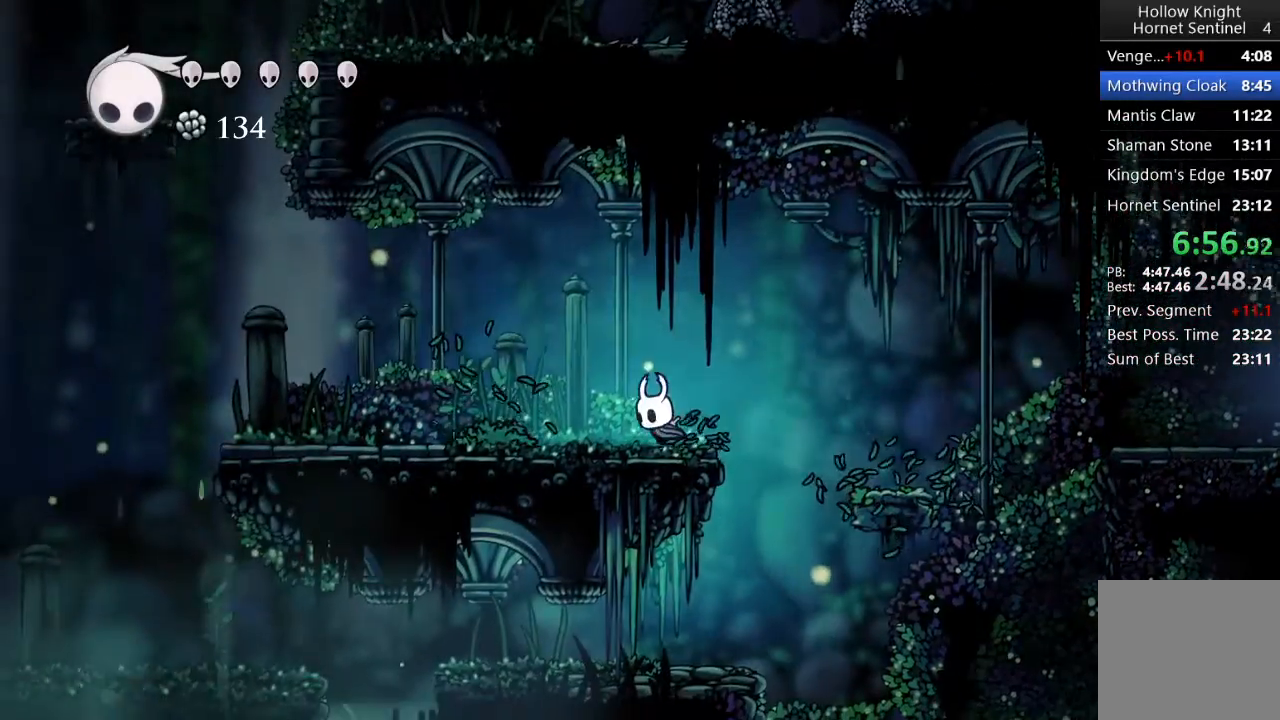
{"dt_ms": 500, "buttons": [], "left_stick": "left", "events": []}
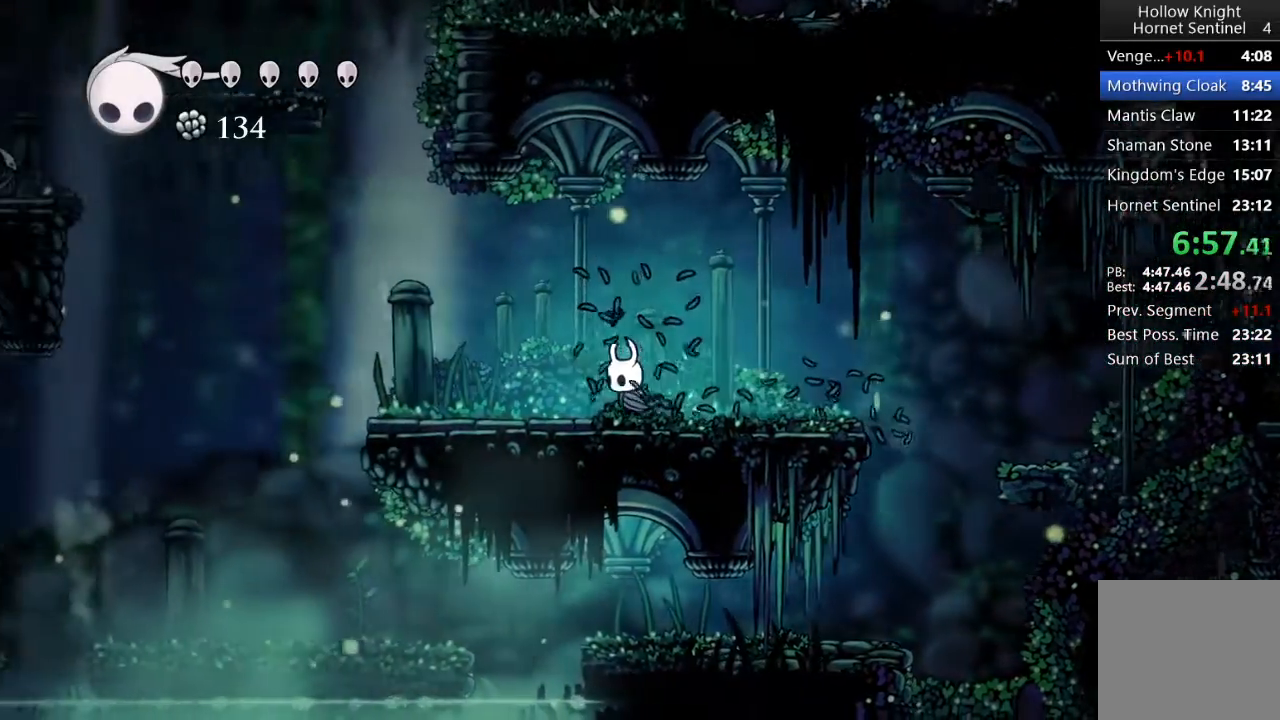
{"dt_ms": 500, "buttons": [], "left_stick": "left", "events": []}
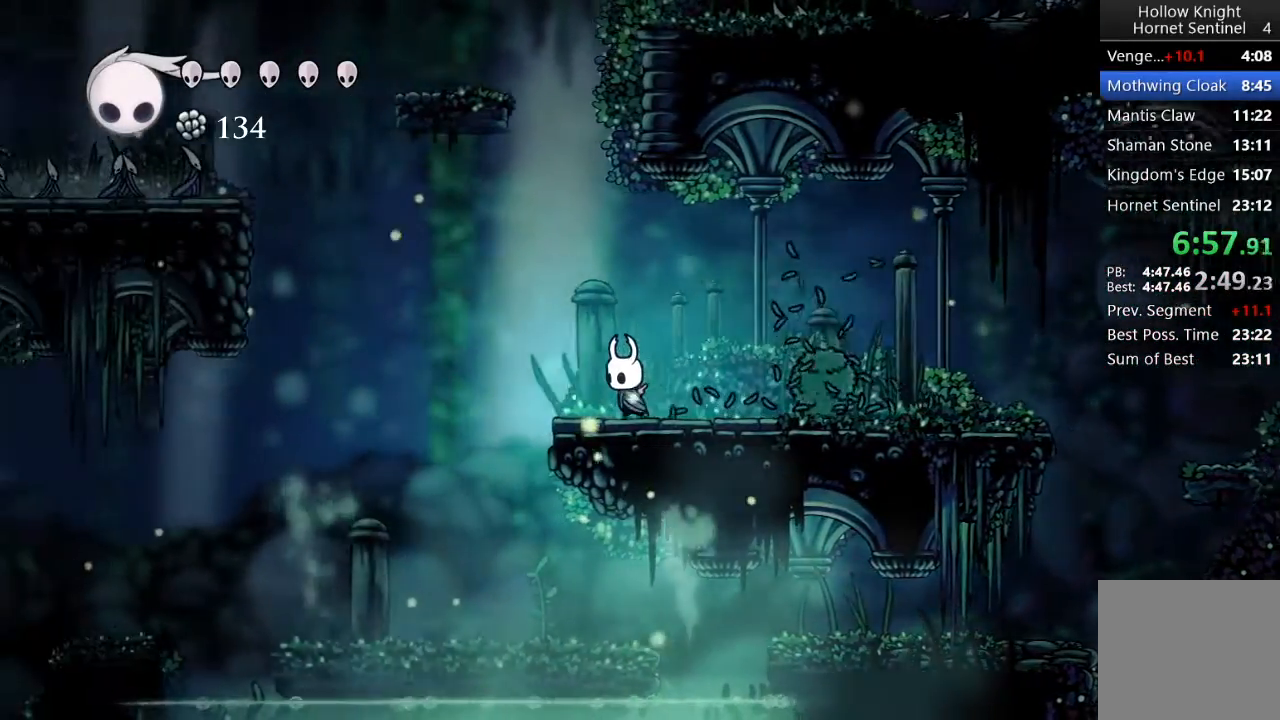
{"dt_ms": 500, "buttons": ["A"], "left_stick": "left", "events": [[283, "A", "down"]]}